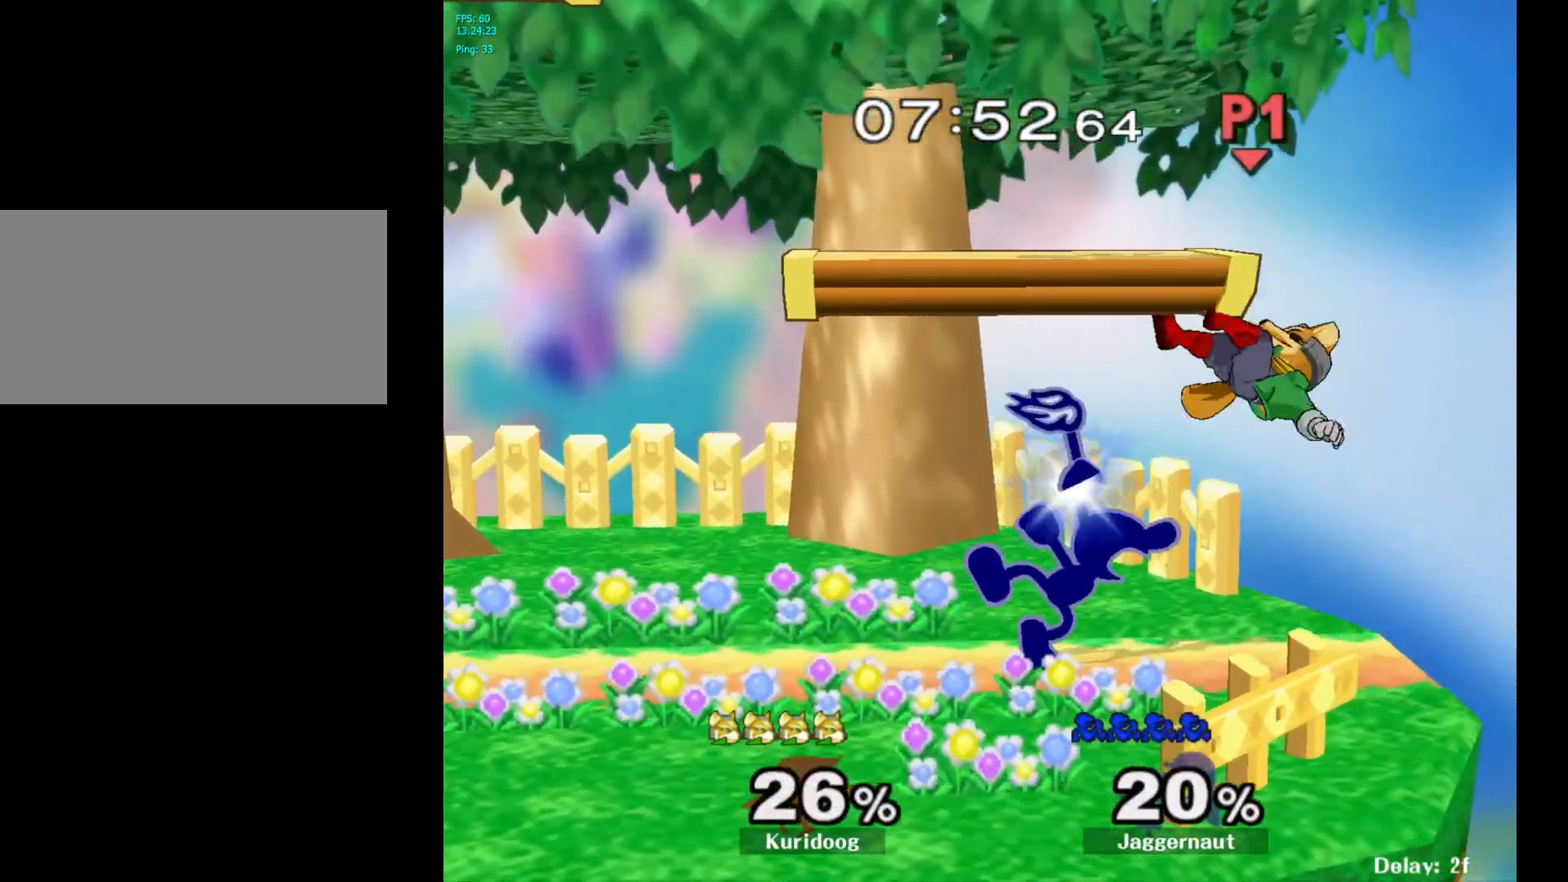
Gameplay with a controller (Nintendo layout); each line is a JSON object with the inputs held at the frame after it. "events" lists button and stick changes between this image and that frame as [ms after this image, input, new state], when the widget could be followed in between. Not read: L3 R3.
{"buttons": [], "left_stick": "center", "right_stick": "center", "events": []}
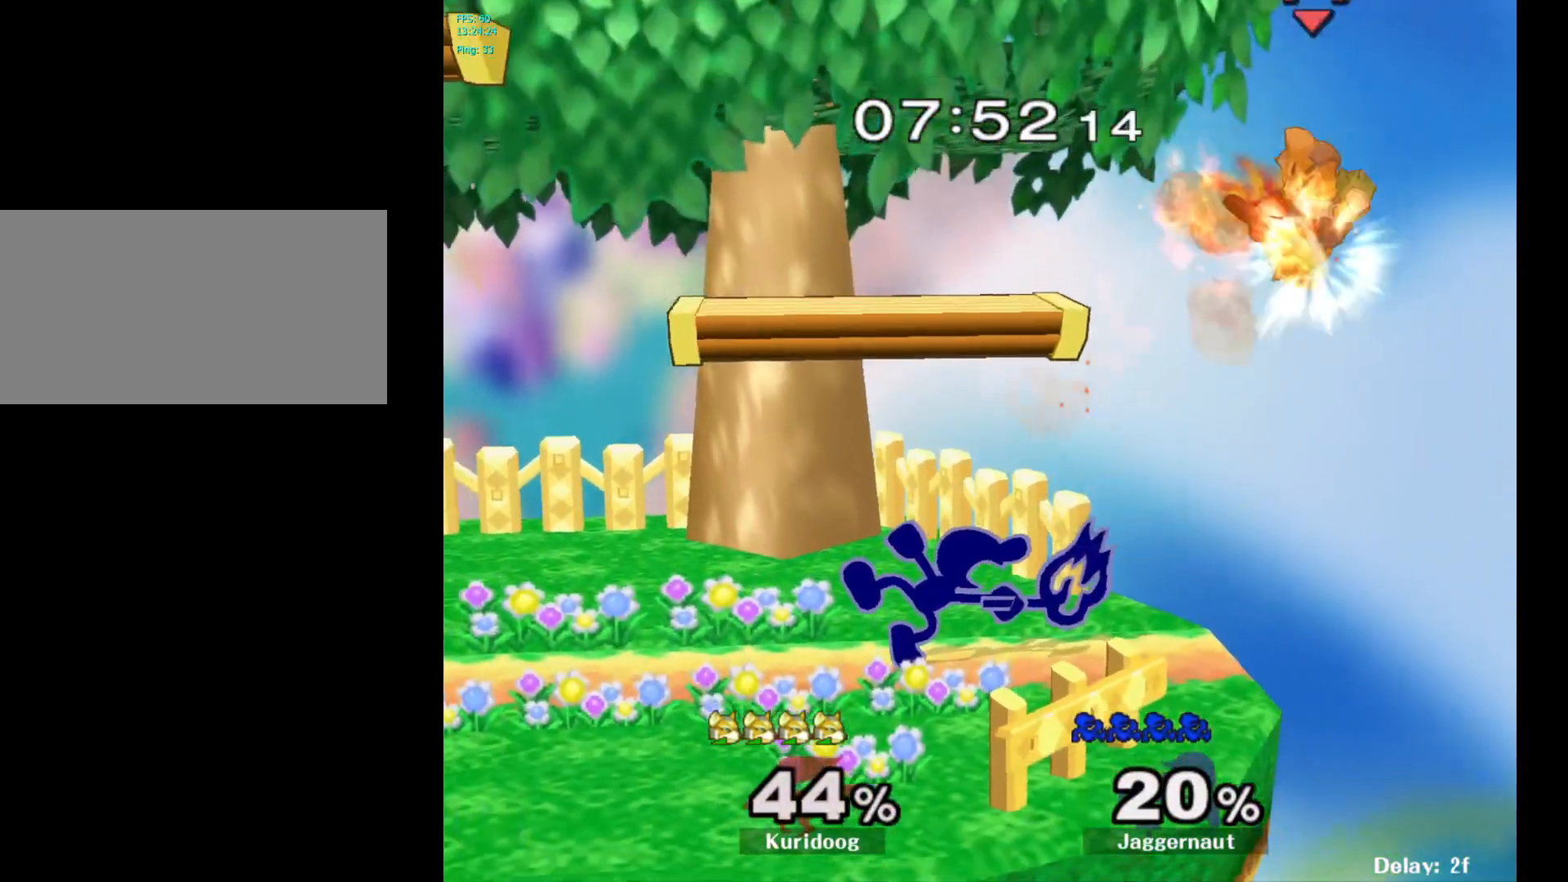
{"buttons": [], "left_stick": "right", "right_stick": "center", "events": [[317, "left_stick", "right"]]}
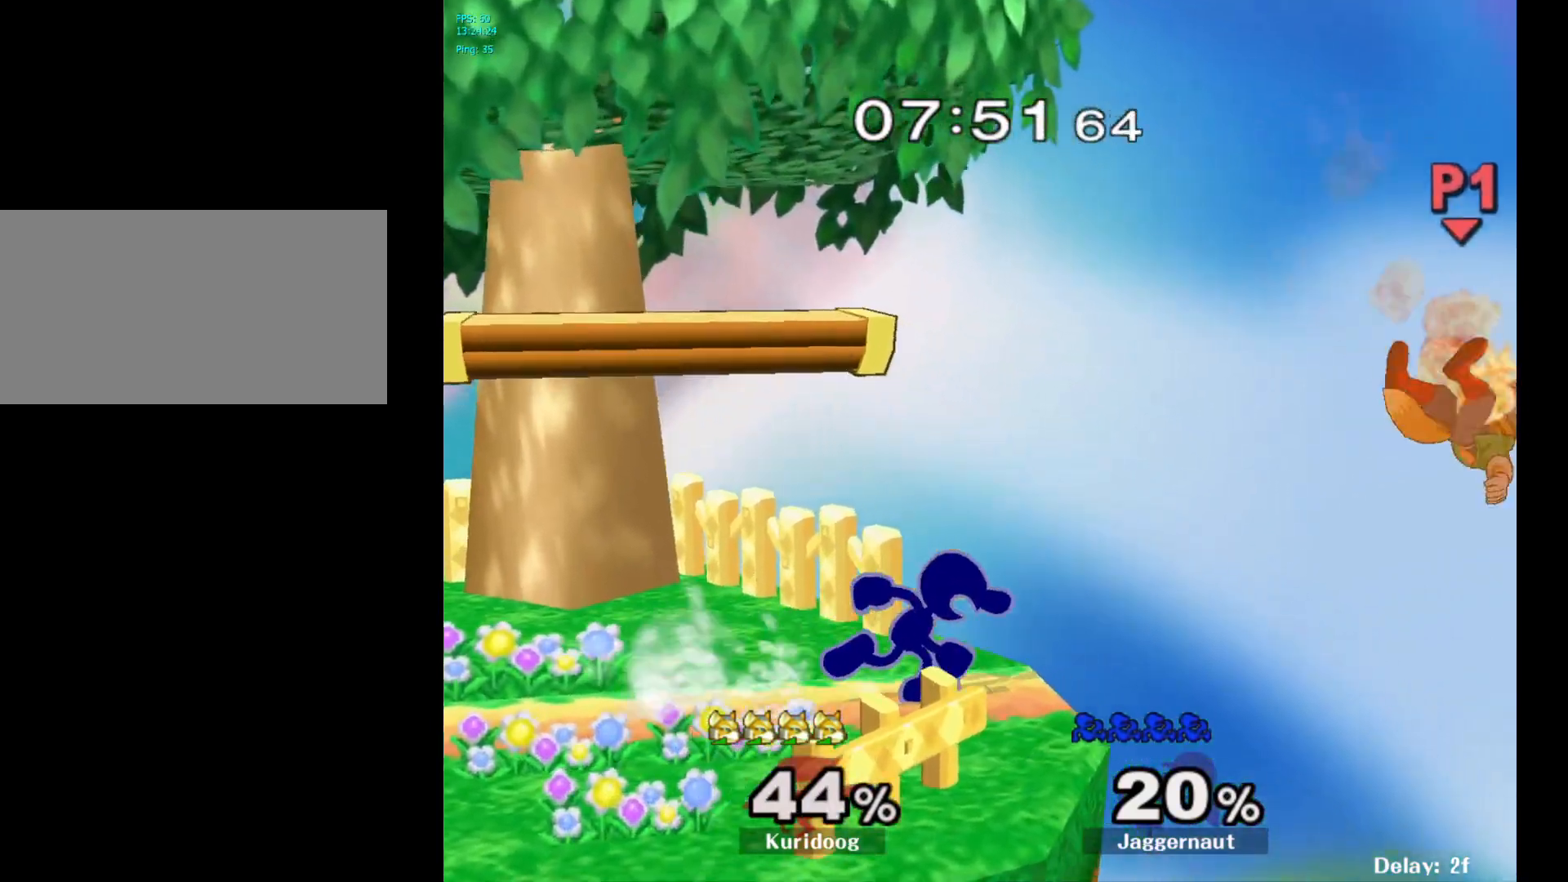
{"buttons": [], "left_stick": "left", "right_stick": "center", "events": [[17, "Y", "down"], [133, "A", "down"], [233, "Y", "up"], [417, "A", "up"], [417, "left_stick", "left"]]}
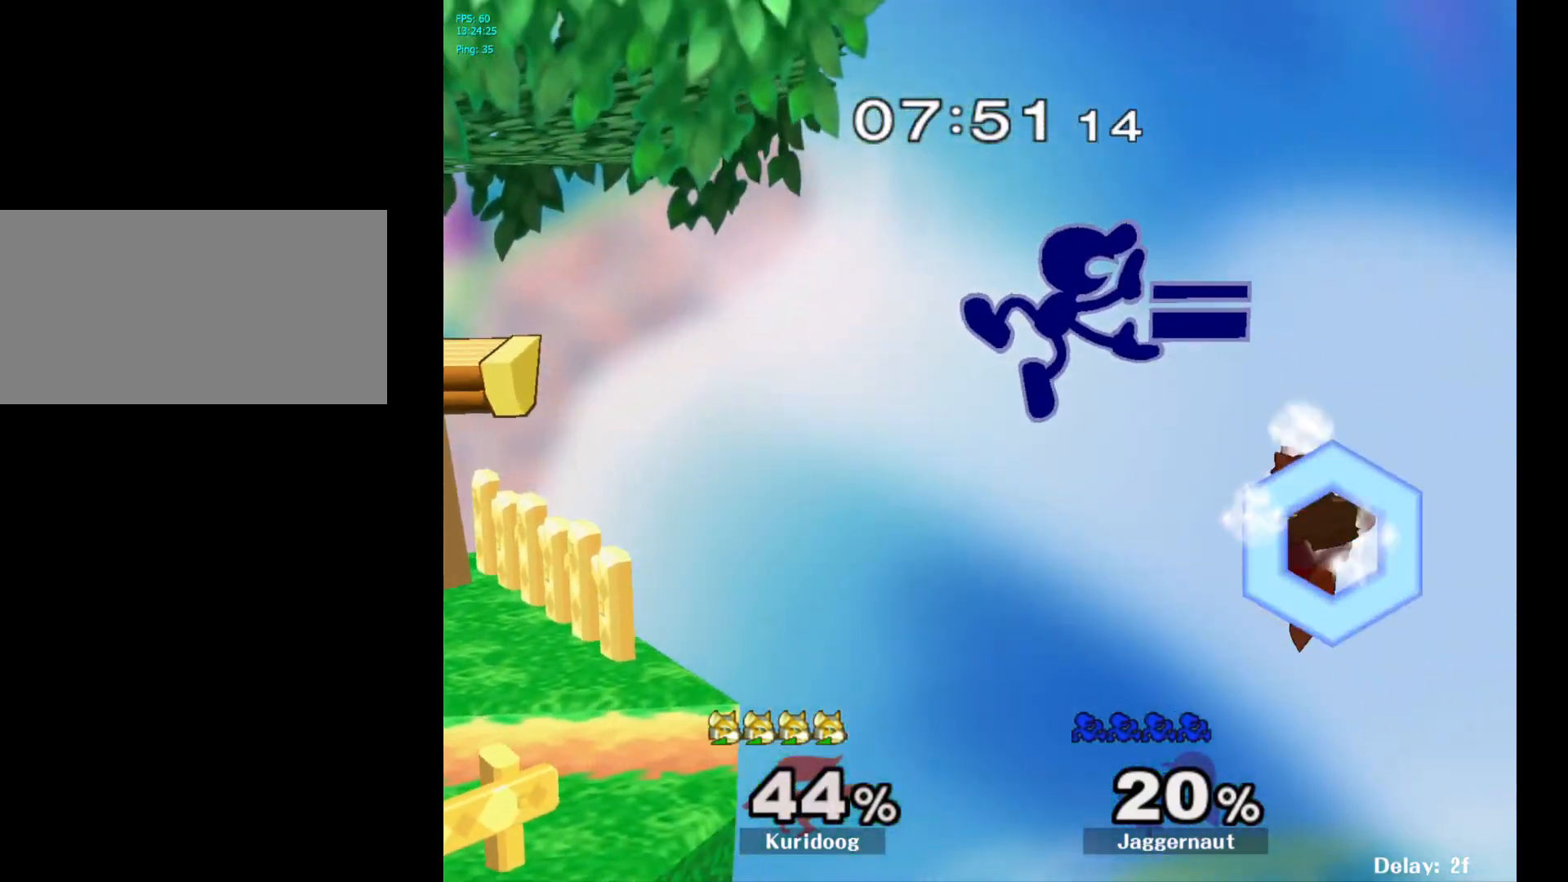
{"buttons": [], "left_stick": "left", "right_stick": "center", "events": []}
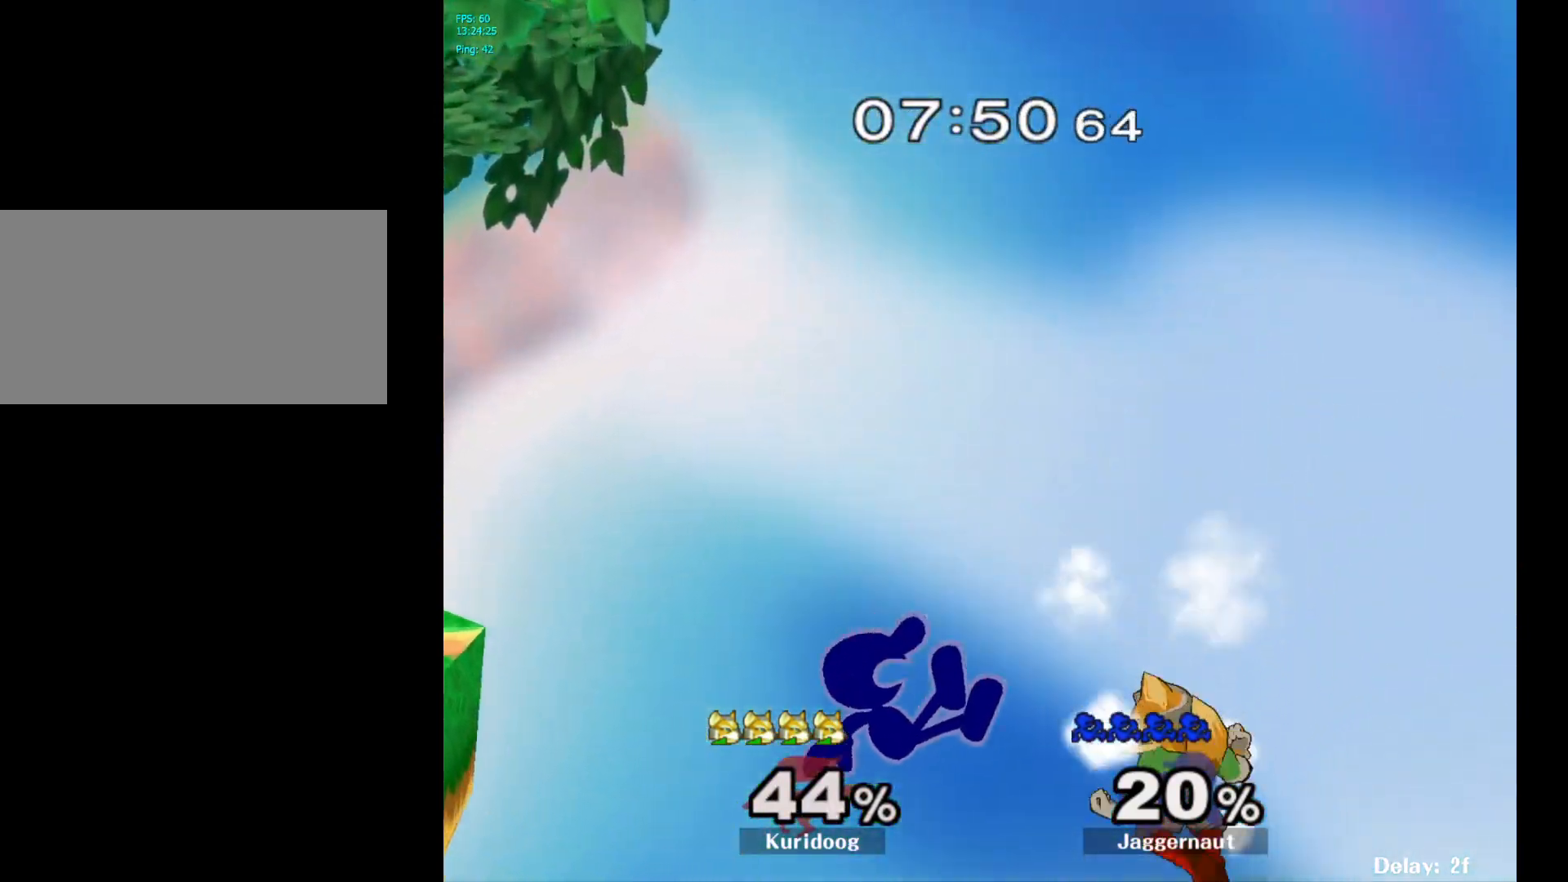
{"buttons": [], "left_stick": "center", "right_stick": "center", "events": [[33, "left_stick", "center"], [283, "Y", "down"], [350, "Y", "up"]]}
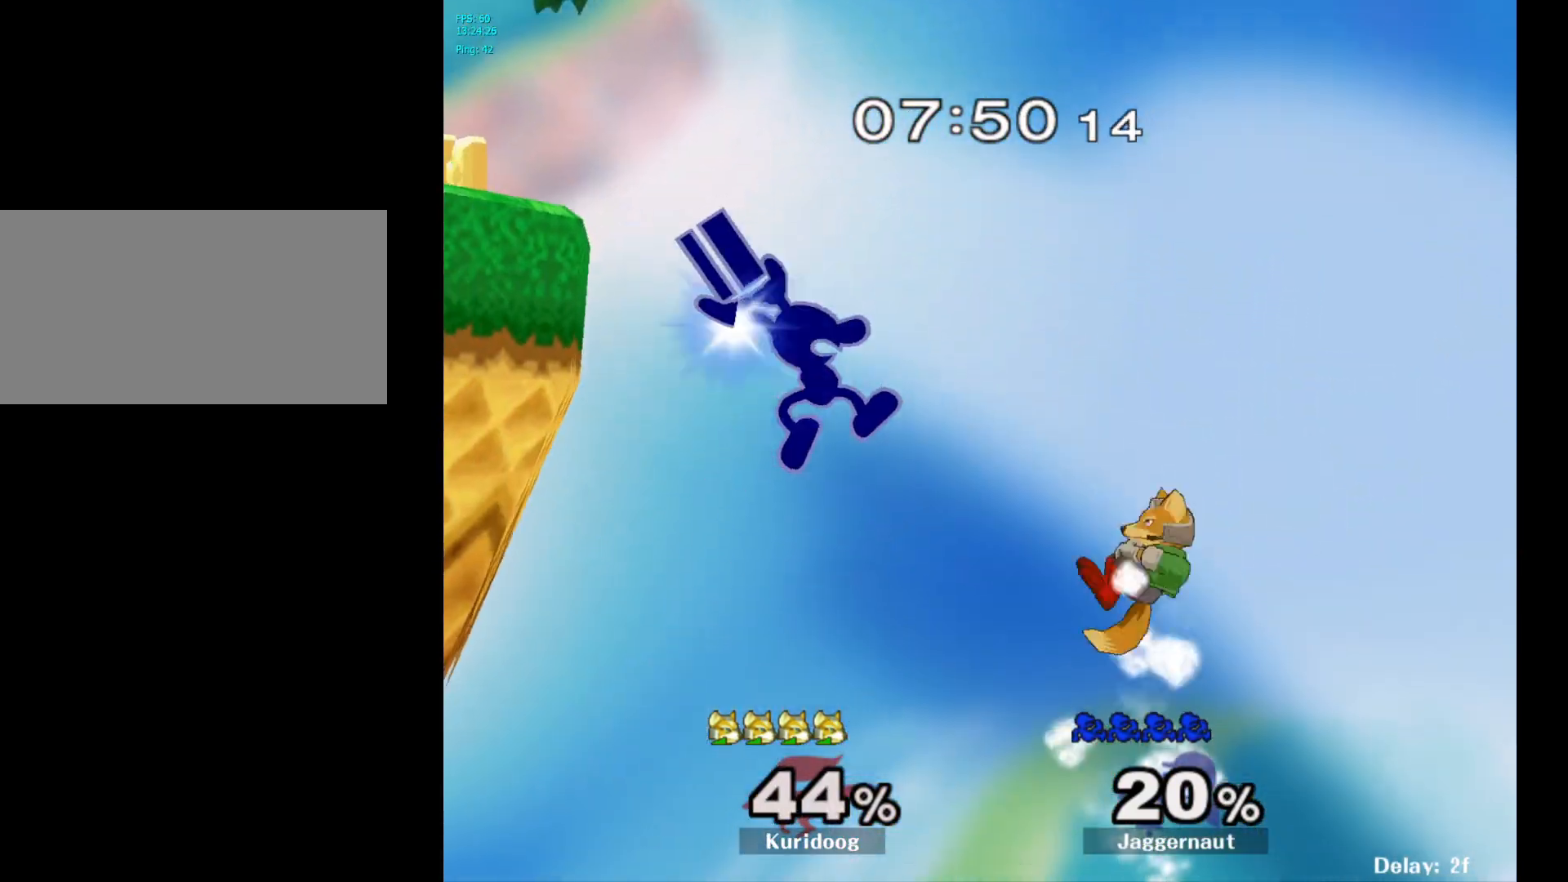
{"buttons": [], "left_stick": "right", "right_stick": "center", "events": [[17, "left_stick", "left"], [150, "left_stick", "center"], [250, "left_stick", "right"]]}
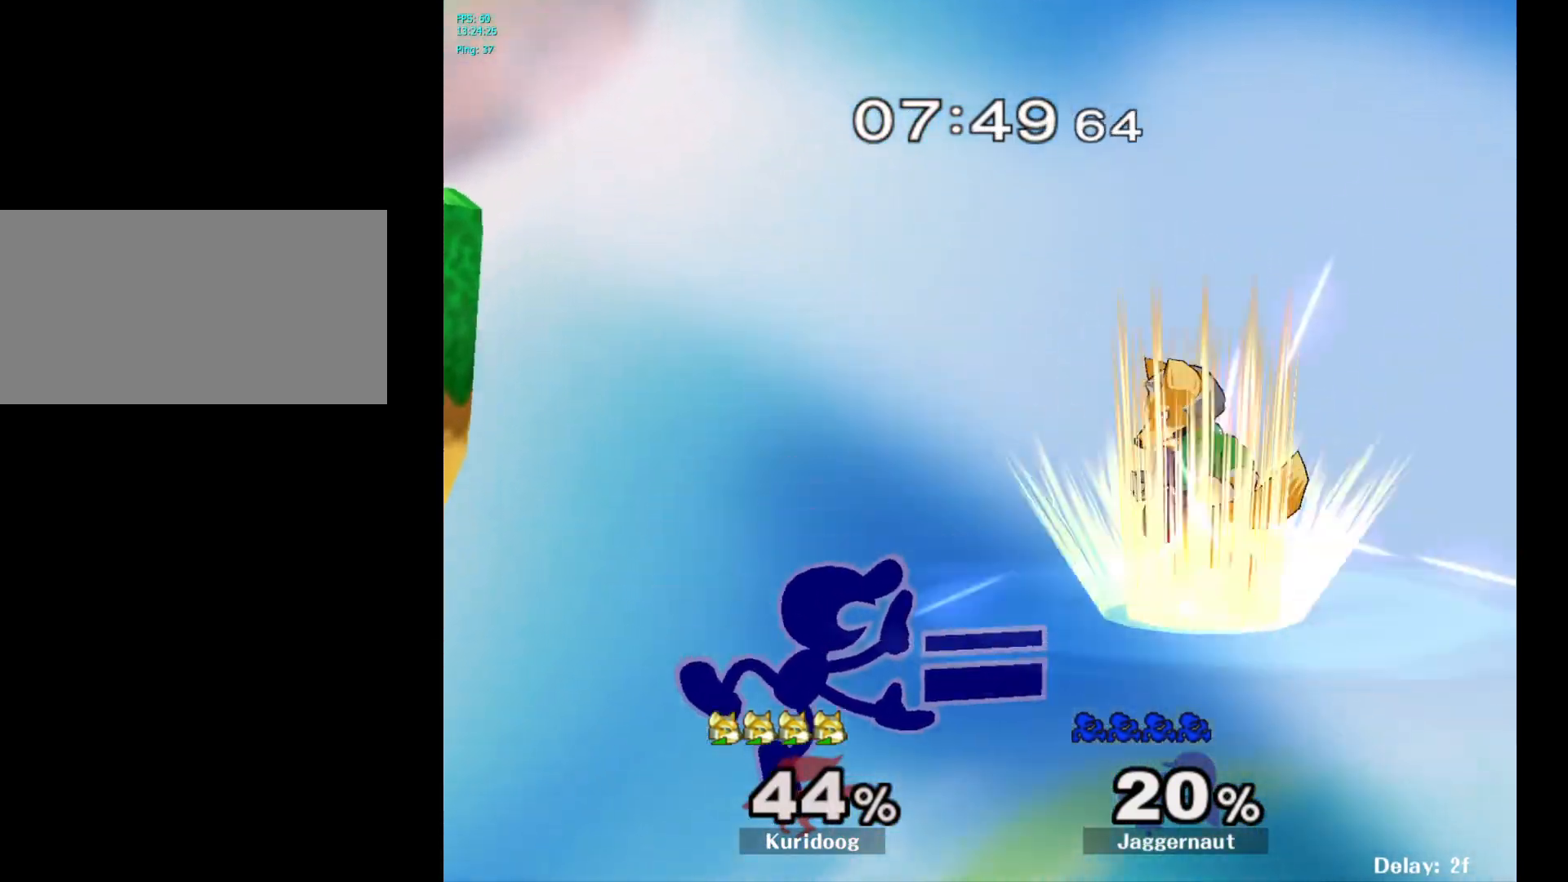
{"buttons": ["B"], "left_stick": "up-left", "right_stick": "center", "events": [[67, "left_stick", "up-left"], [317, "B", "down"], [383, "B", "up"], [450, "B", "down"]]}
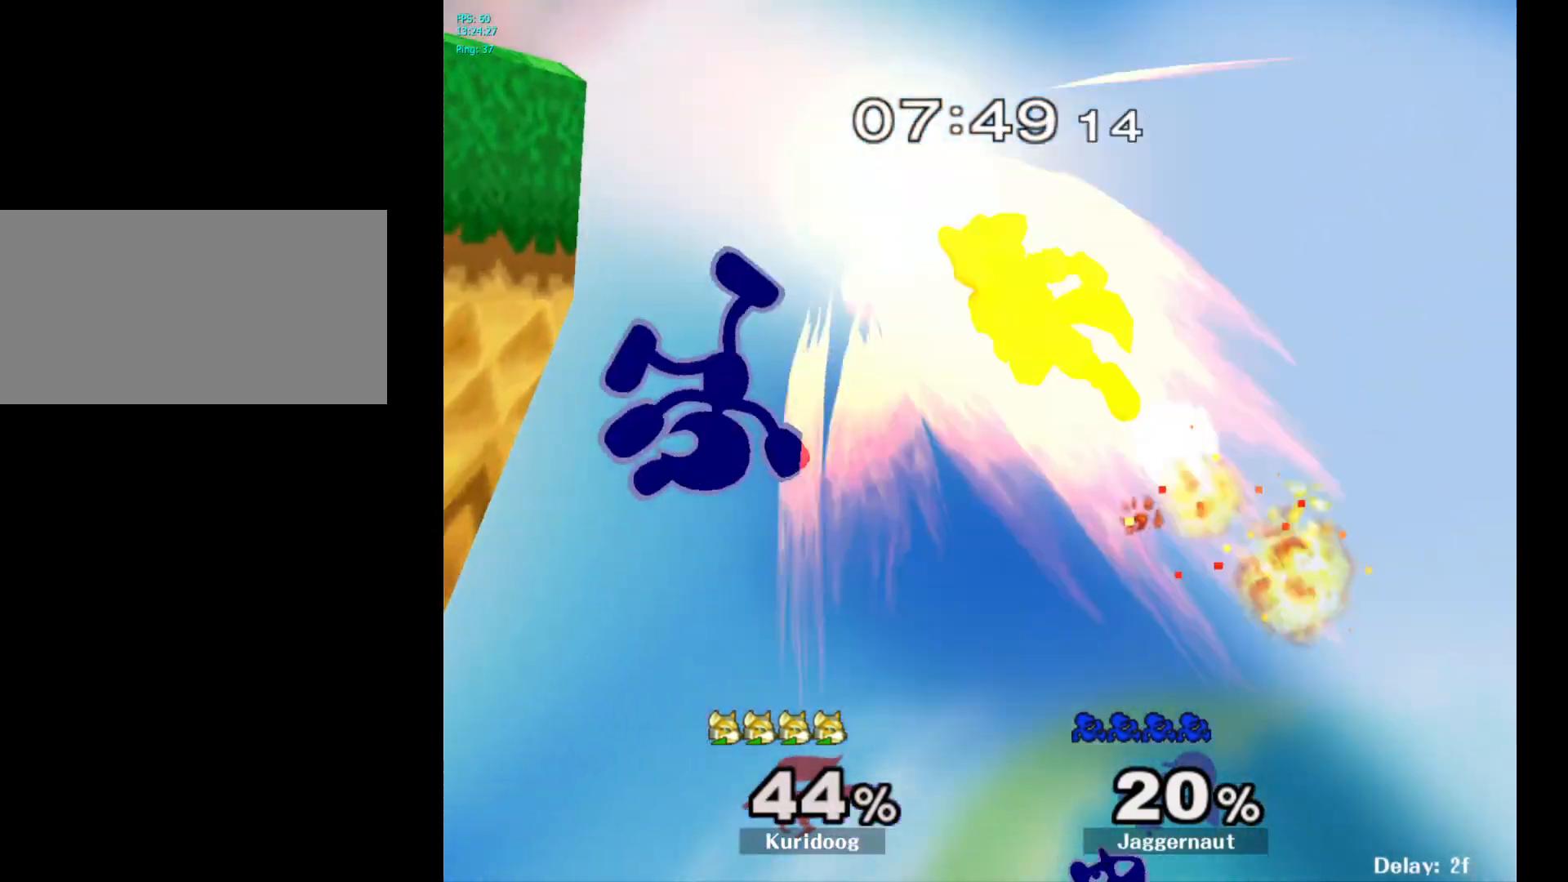
{"buttons": [], "left_stick": "up-left", "right_stick": "center", "events": [[67, "B", "up"]]}
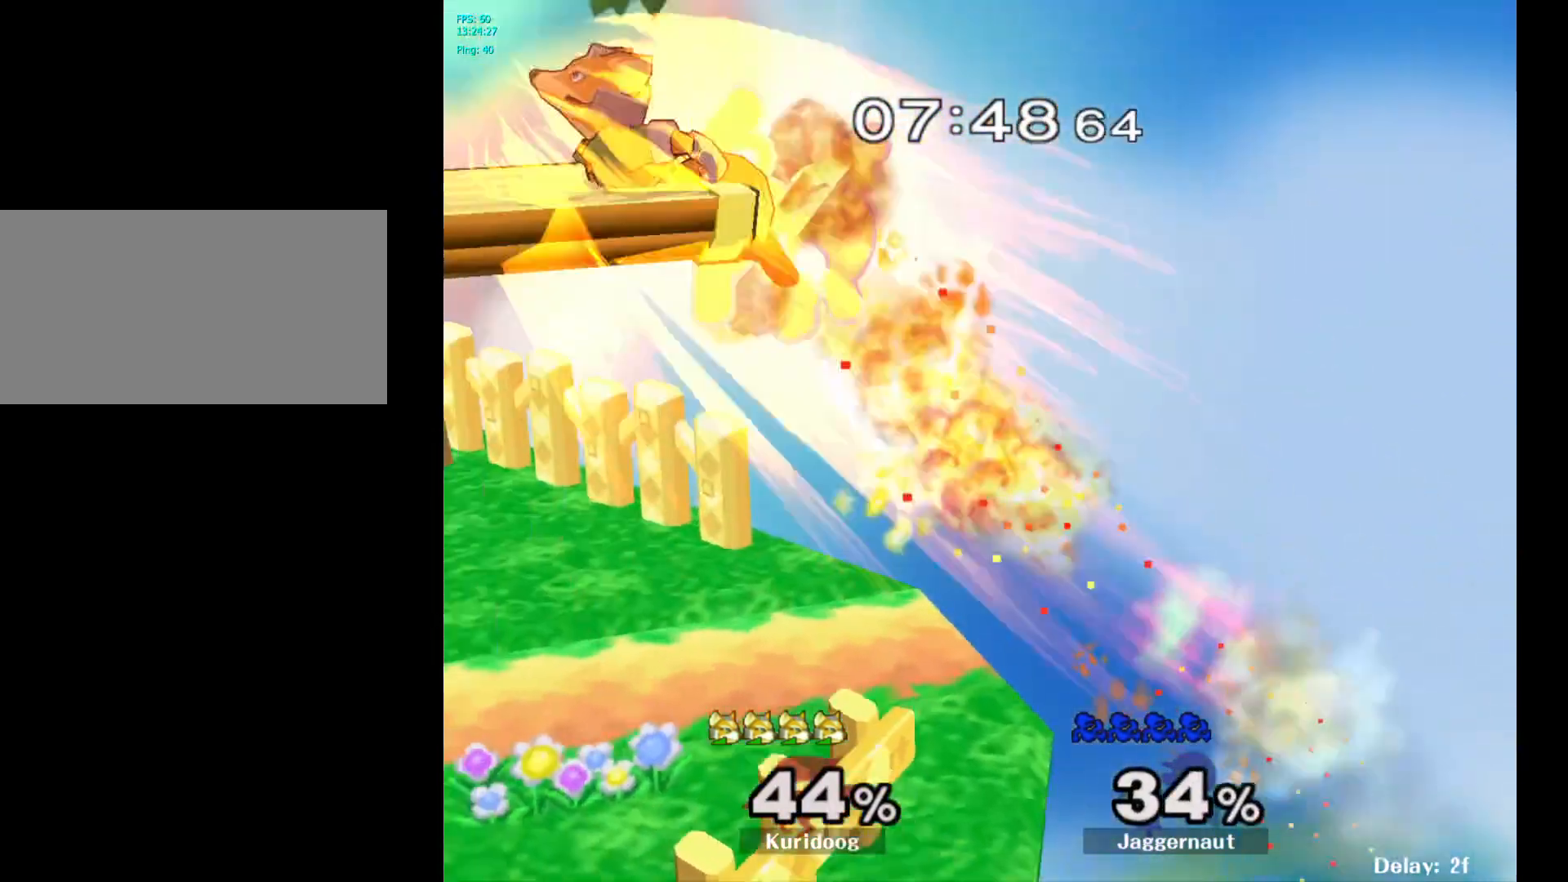
{"buttons": ["R1"], "left_stick": "center", "right_stick": "center", "events": [[50, "left_stick", "left"], [183, "left_stick", "center"], [333, "R1", "down"]]}
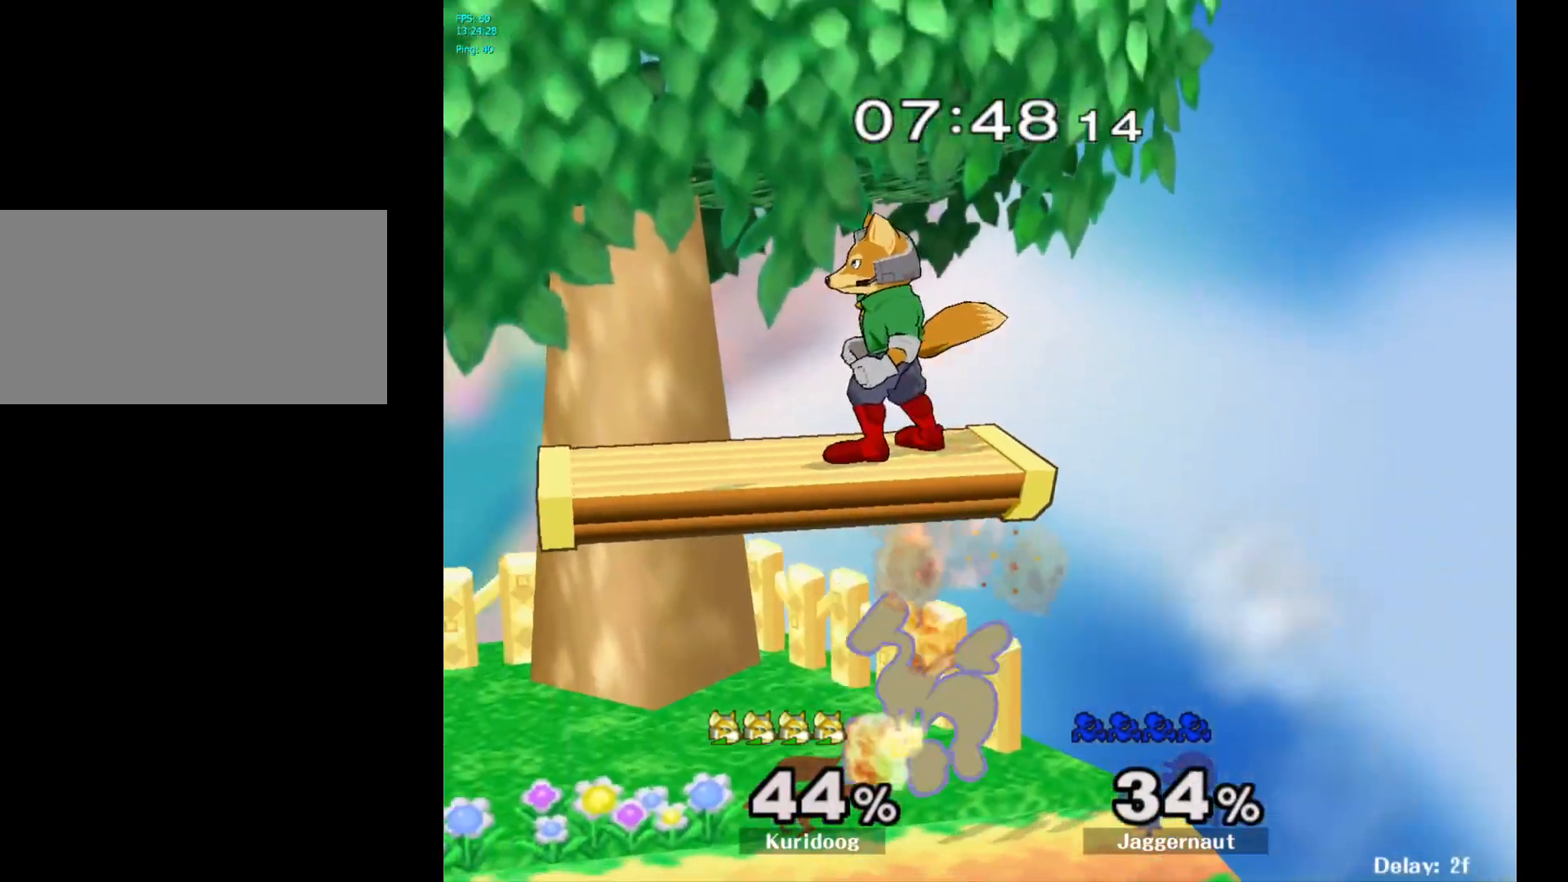
{"buttons": [], "left_stick": "center", "right_stick": "center", "events": [[450, "R1", "up"]]}
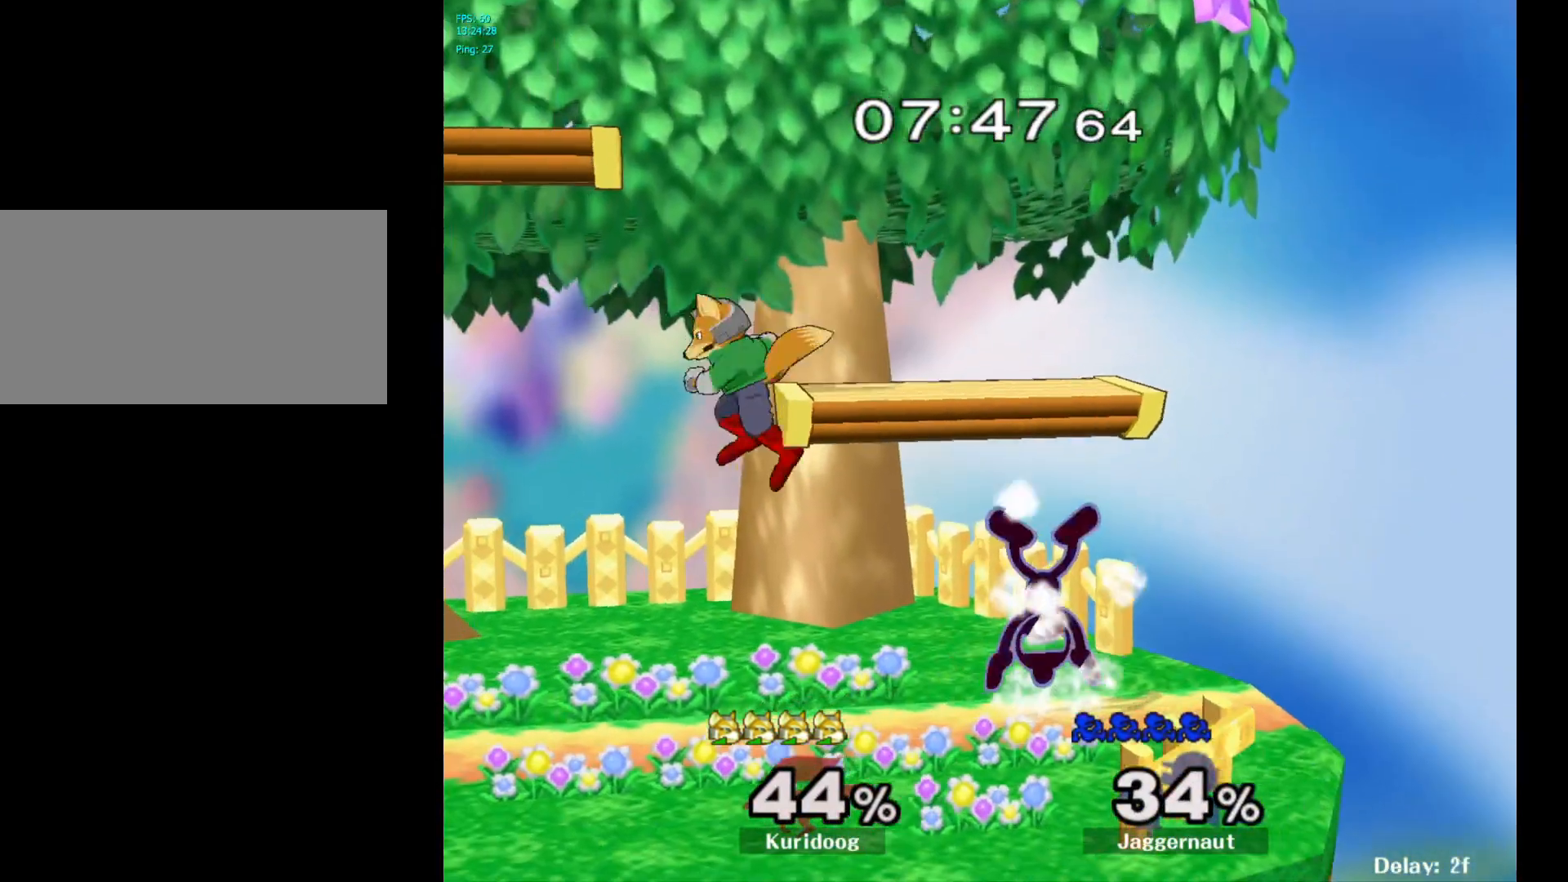
{"buttons": [], "left_stick": "left", "right_stick": "center", "events": [[200, "left_stick", "left"], [283, "Y", "down"], [300, "Y", "up"], [367, "A", "down"], [483, "A", "up"]]}
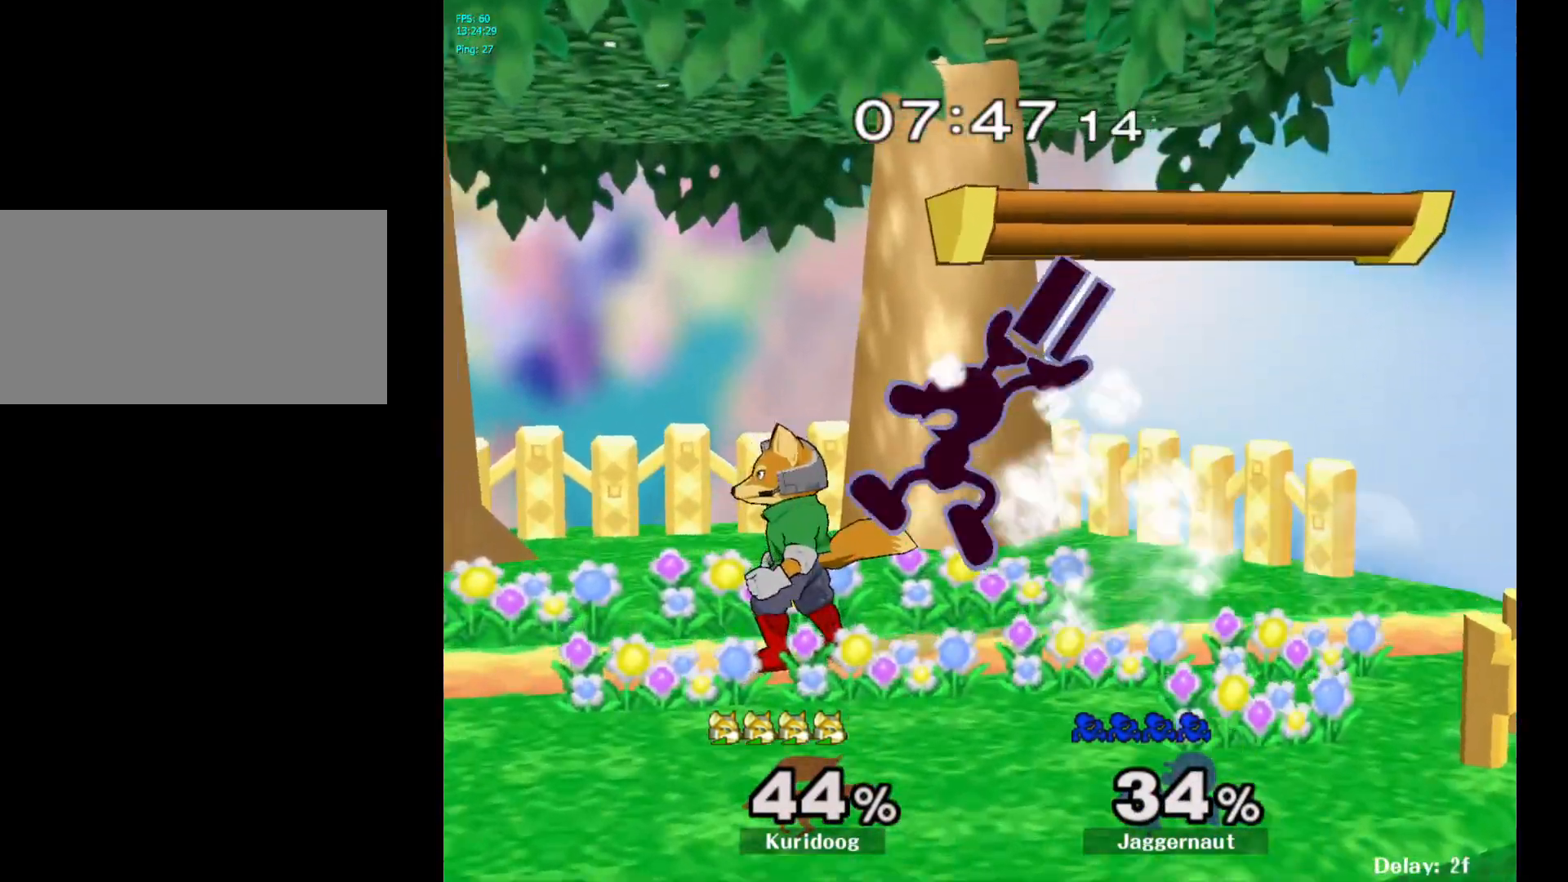
{"buttons": [], "left_stick": "left", "right_stick": "center", "events": [[50, "left_stick", "center"], [183, "left_stick", "down"], [217, "R1", "down"], [350, "left_stick", "center"], [383, "R1", "up"], [467, "left_stick", "left"]]}
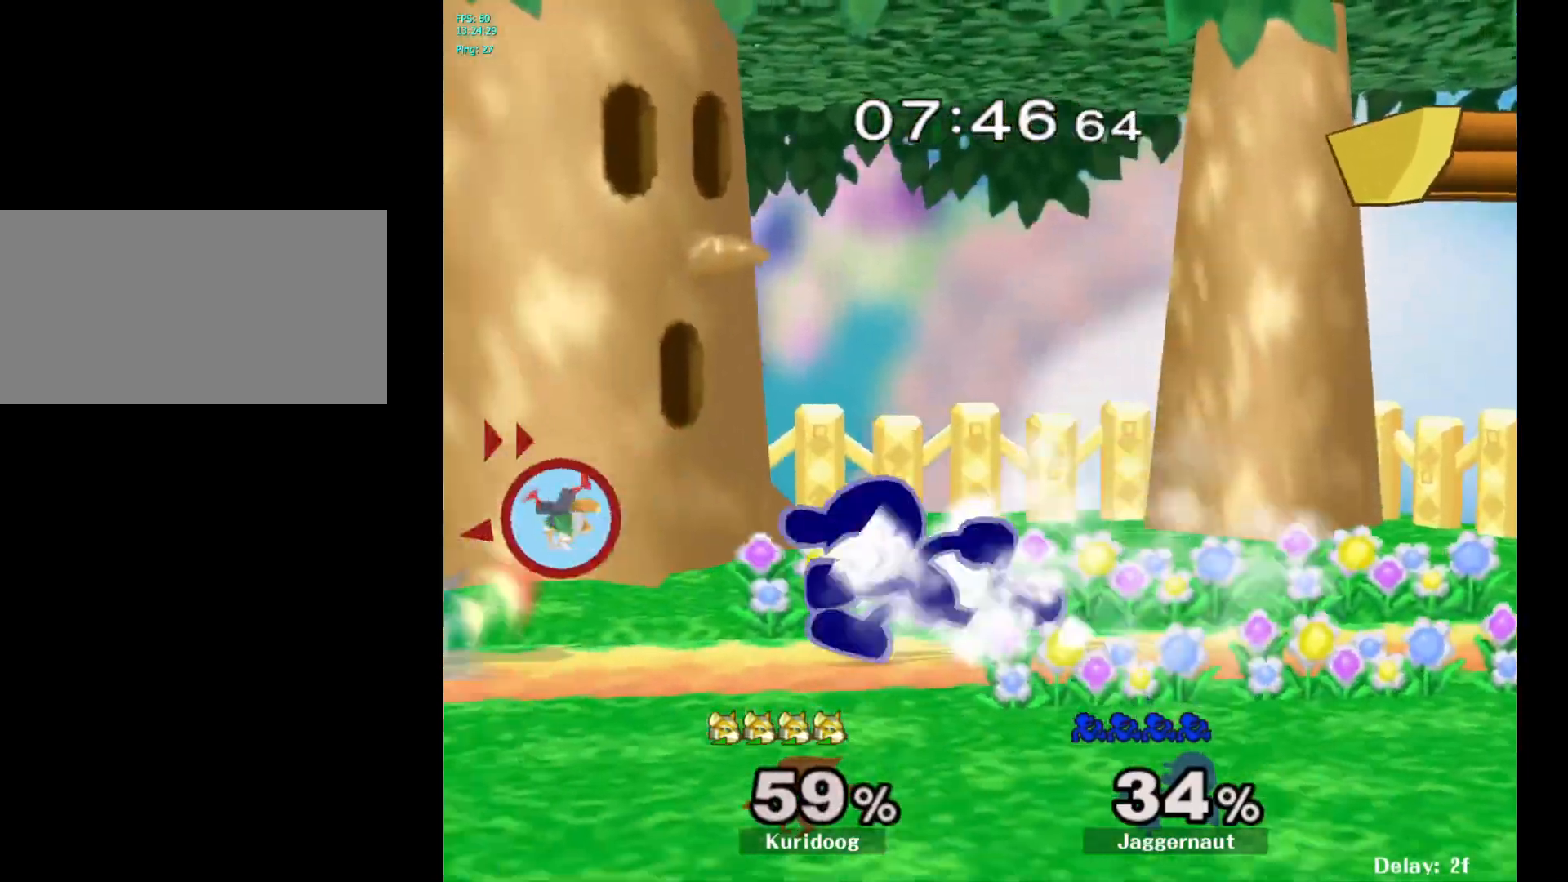
{"buttons": [], "left_stick": "down", "right_stick": "center", "events": [[250, "left_stick", "down"], [300, "A", "down"], [467, "A", "up"]]}
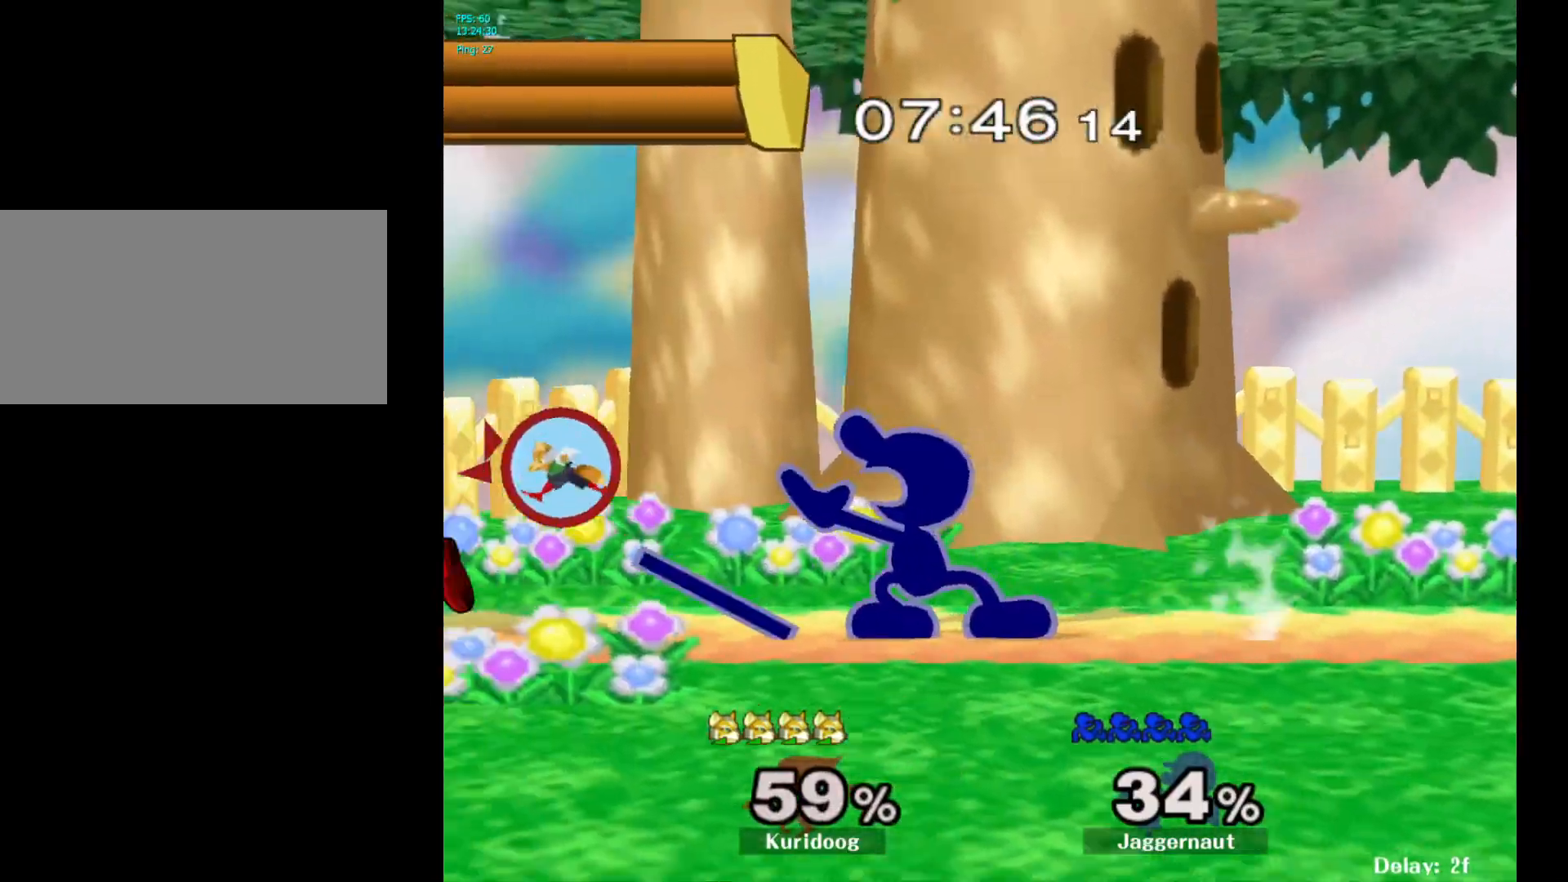
{"buttons": [], "left_stick": "right", "right_stick": "left", "events": [[83, "left_stick", "center"], [333, "Y", "down"], [383, "Y", "up"], [417, "left_stick", "right"], [483, "right_stick", "left"]]}
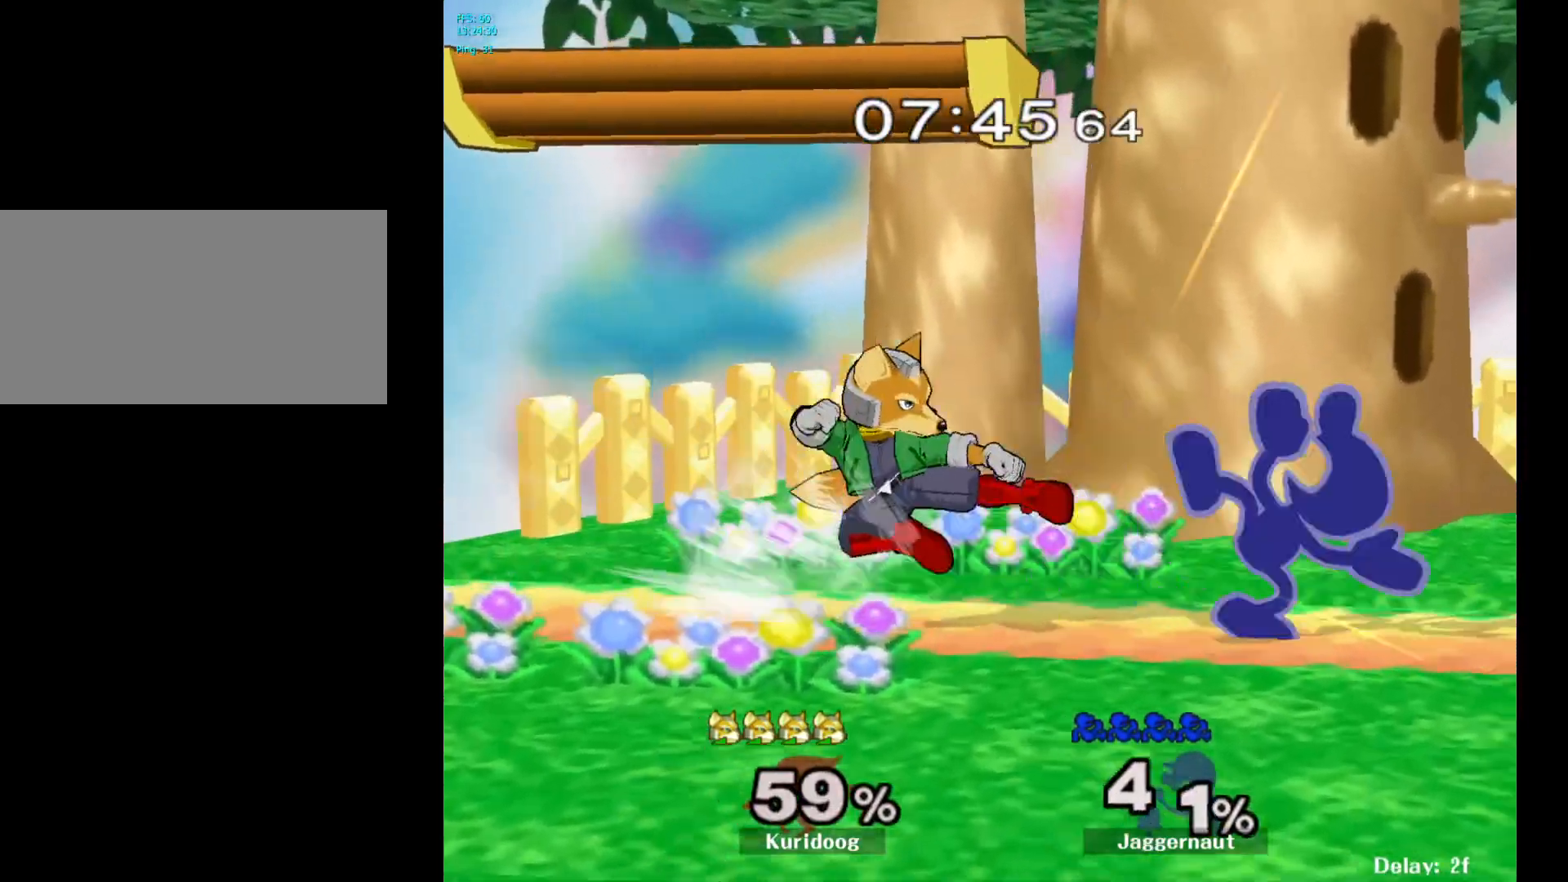
{"buttons": ["Y"], "left_stick": "center", "right_stick": "center", "events": [[33, "right_stick", "center"], [250, "left_stick", "center"], [500, "Y", "down"]]}
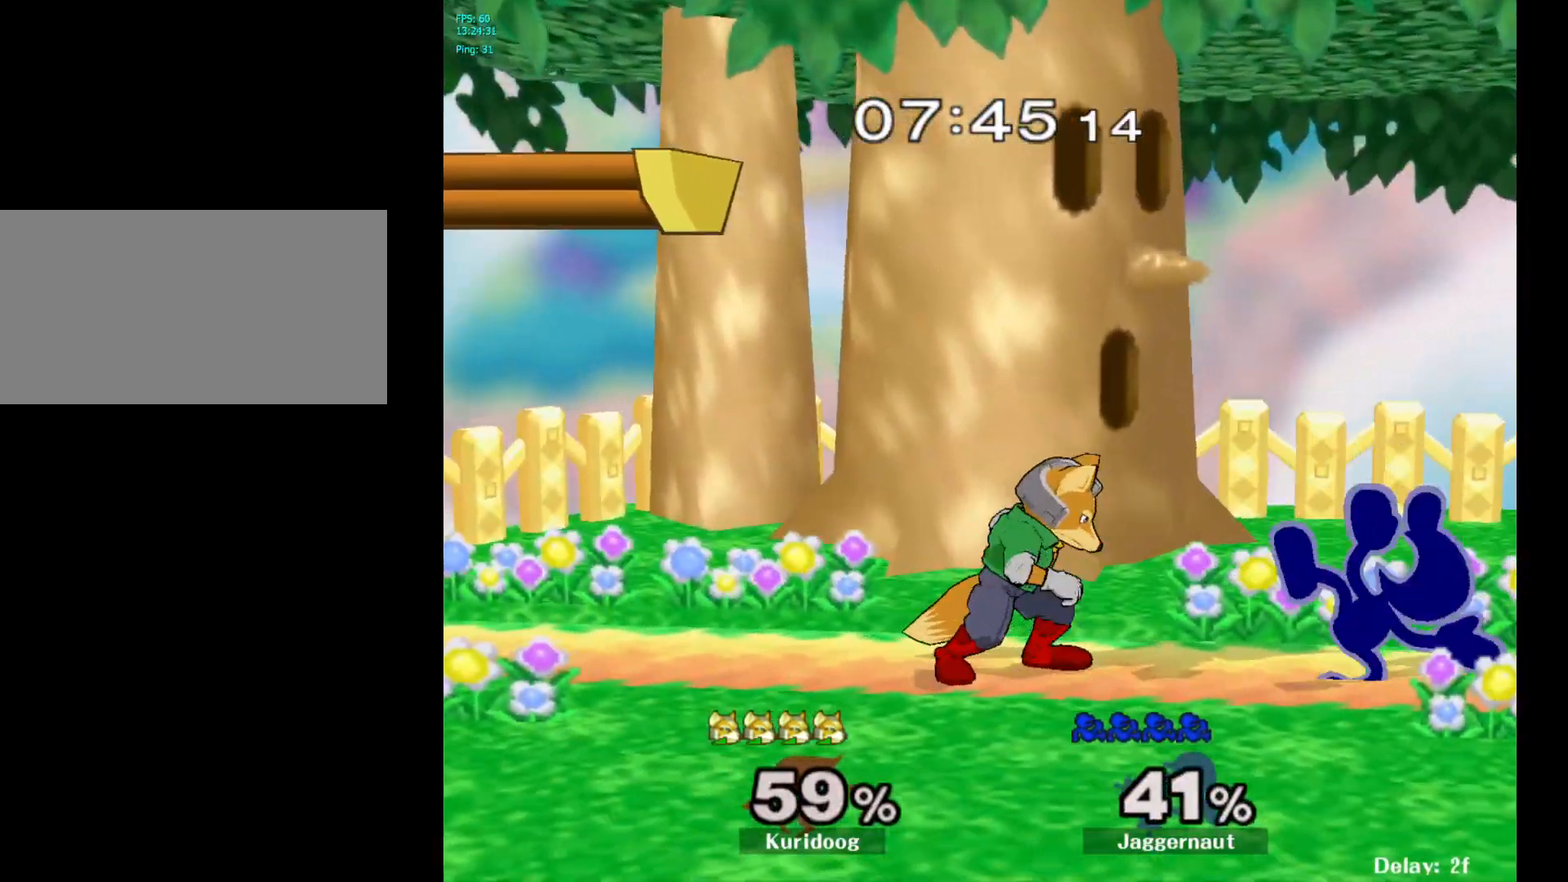
{"buttons": [], "left_stick": "center", "right_stick": "center", "events": [[83, "left_stick", "up-right"], [133, "Y", "up"], [317, "left_stick", "center"]]}